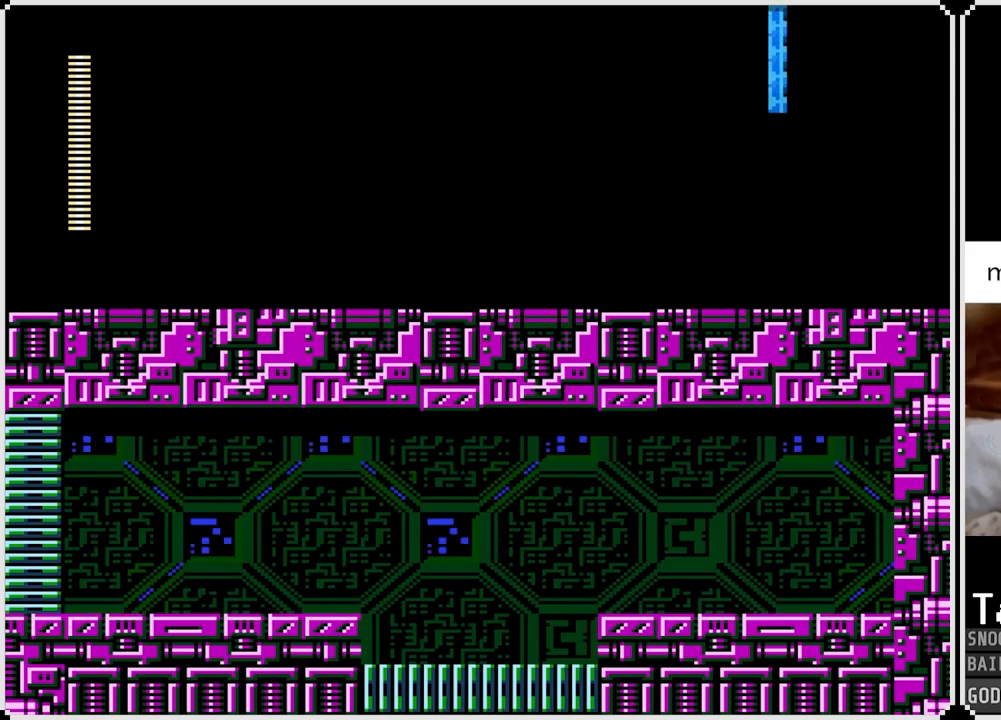
Gameplay with a controller (PlayStation layout); each line is a JSON object with the inputs held at the frame after it. "events" lists button and stick changes between this image and that frame as [ms after this image, input, new state], when the widget could be followed in between.
{"buttons": ["DPAD_LEFT"], "left_stick": "center", "right_stick": "center", "events": [[450, "DPAD_LEFT", "down"]]}
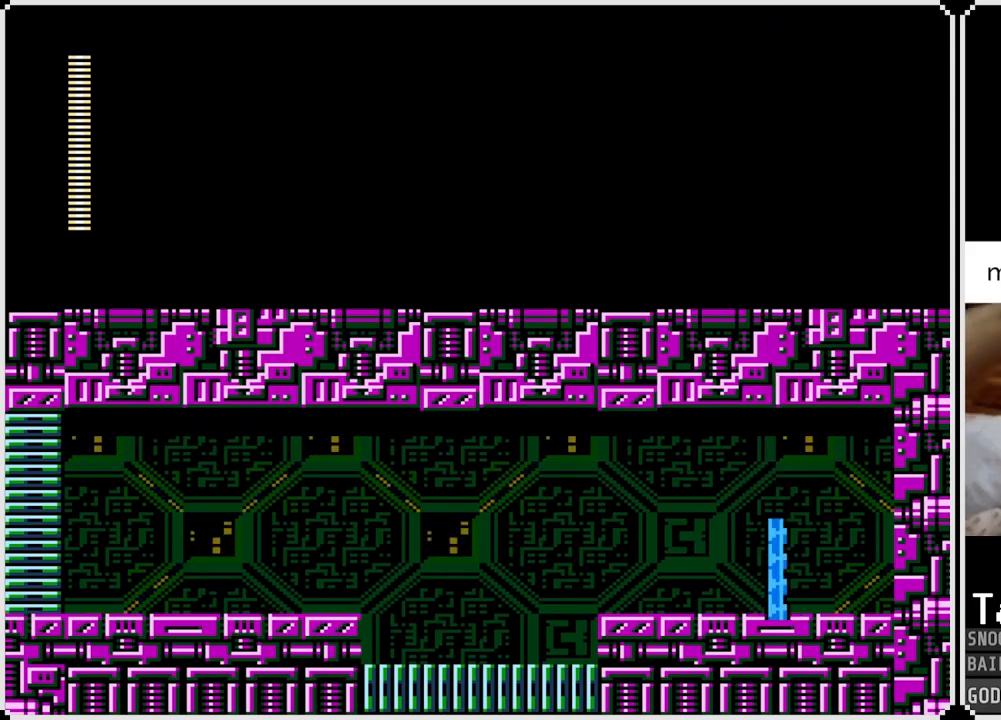
{"buttons": ["CROSS", "DPAD_LEFT"], "left_stick": "center", "right_stick": "center", "events": [[483, "CROSS", "down"]]}
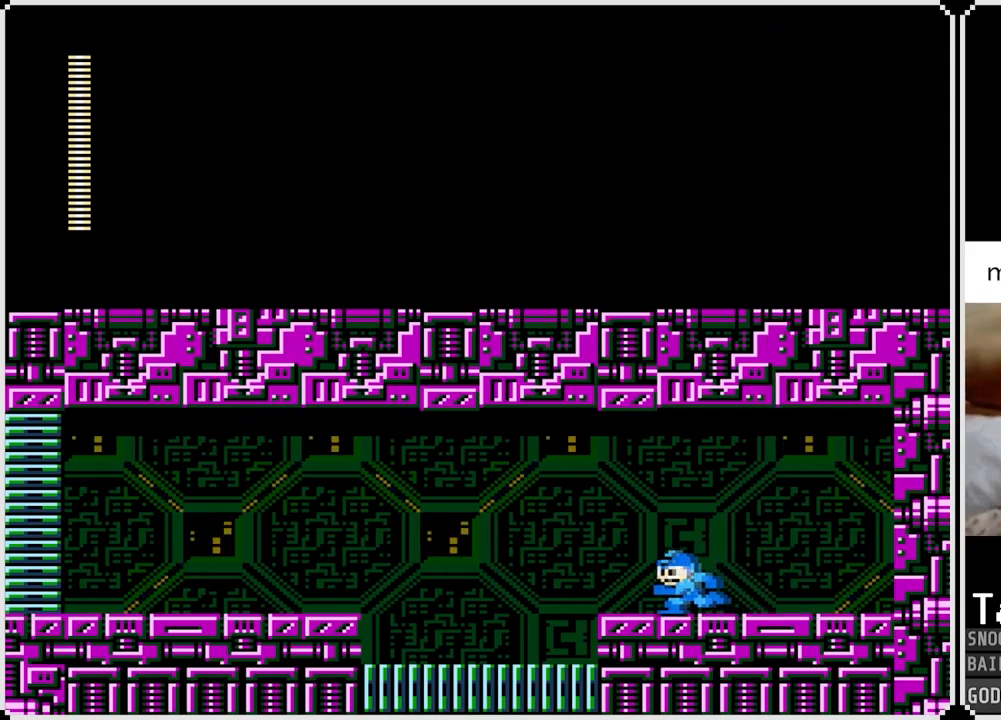
{"buttons": ["DPAD_LEFT"], "left_stick": "center", "right_stick": "center", "events": [[150, "CROSS", "up"]]}
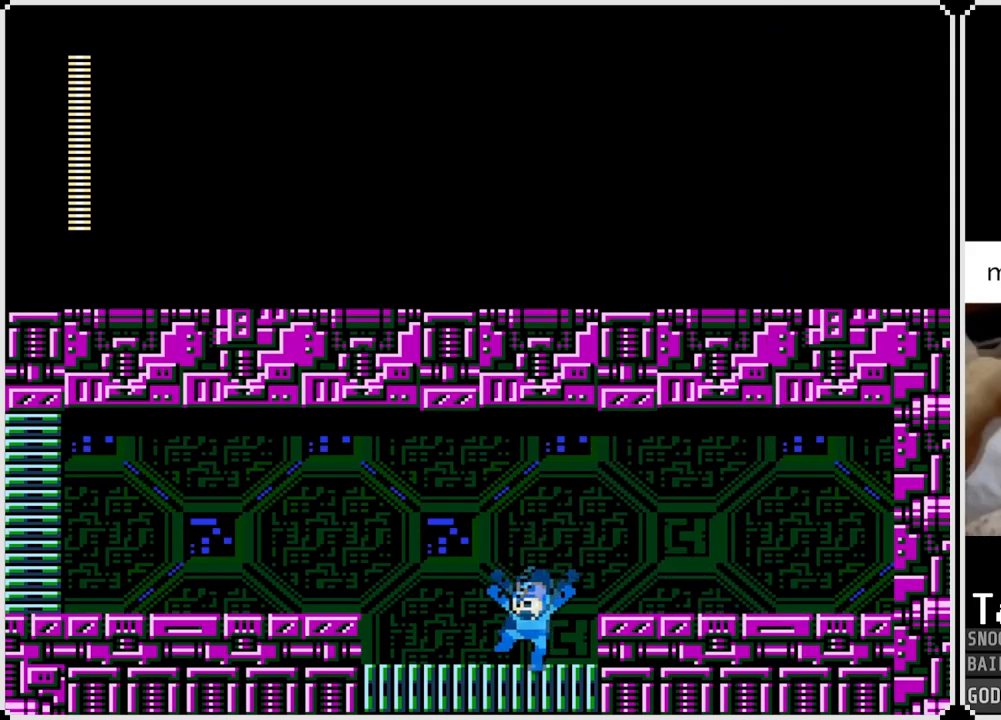
{"buttons": [], "left_stick": "center", "right_stick": "center", "events": [[166, "DPAD_LEFT", "up"]]}
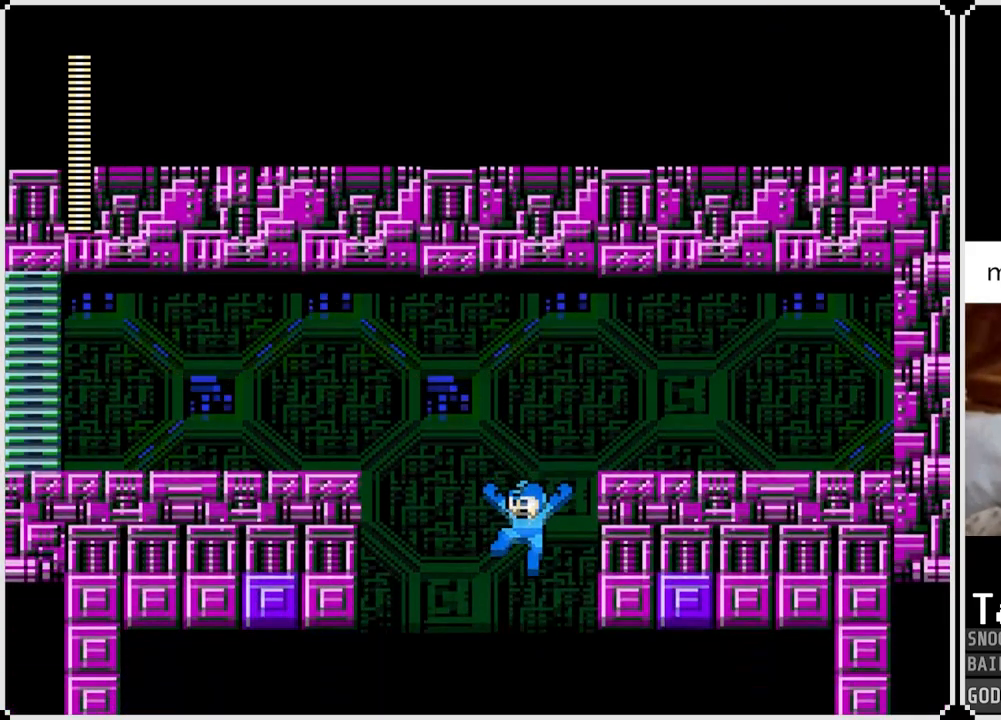
{"buttons": ["DPAD_LEFT"], "left_stick": "center", "right_stick": "center", "events": [[450, "DPAD_LEFT", "down"]]}
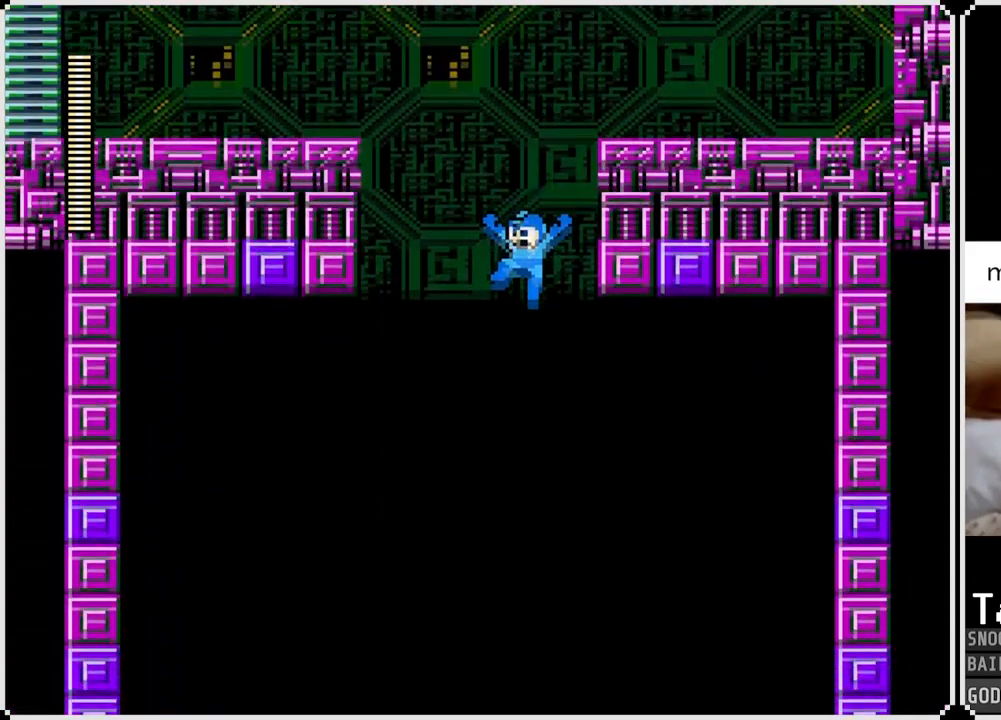
{"buttons": ["DPAD_LEFT"], "left_stick": "center", "right_stick": "center", "events": []}
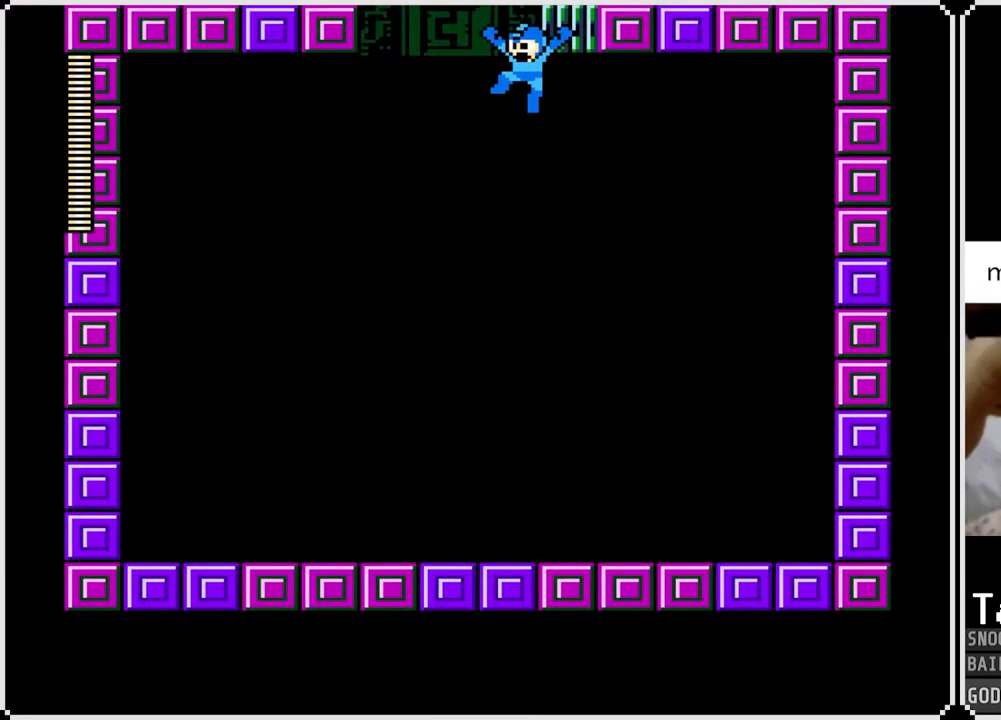
{"buttons": ["DPAD_LEFT"], "left_stick": "center", "right_stick": "center", "events": []}
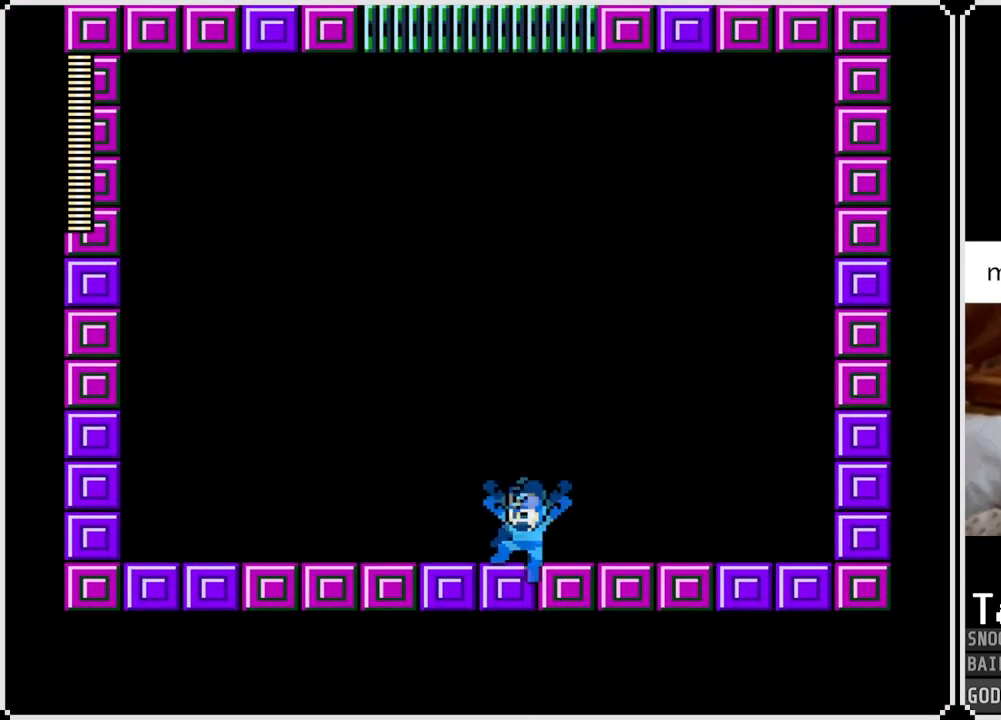
{"buttons": ["DPAD_LEFT"], "left_stick": "center", "right_stick": "center", "events": []}
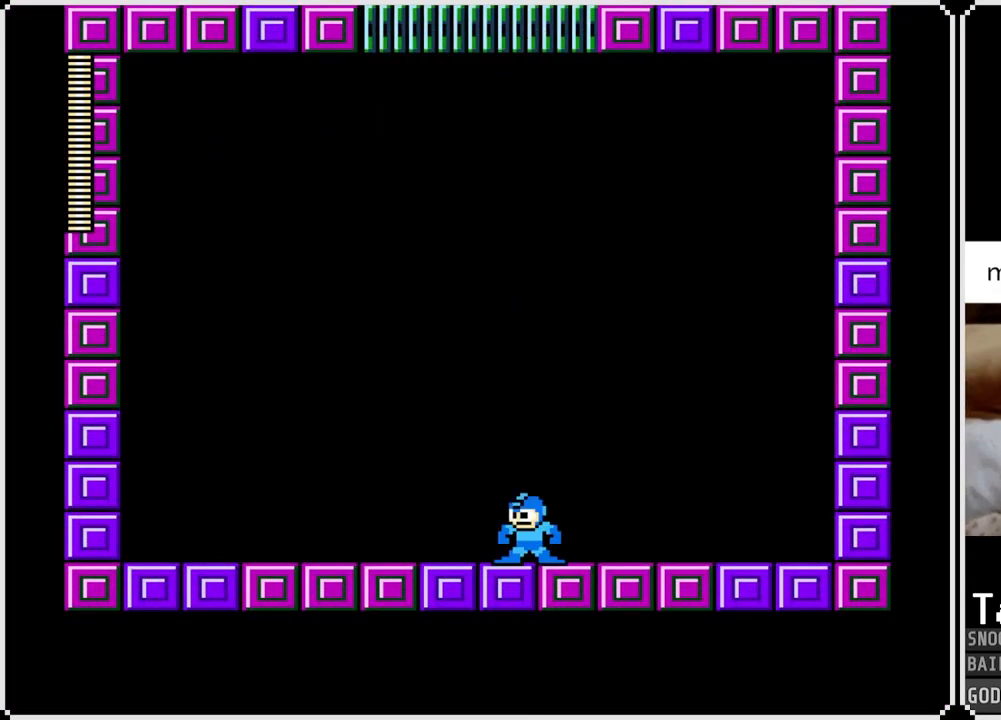
{"buttons": [], "left_stick": "center", "right_stick": "center", "events": [[33, "DPAD_LEFT", "up"]]}
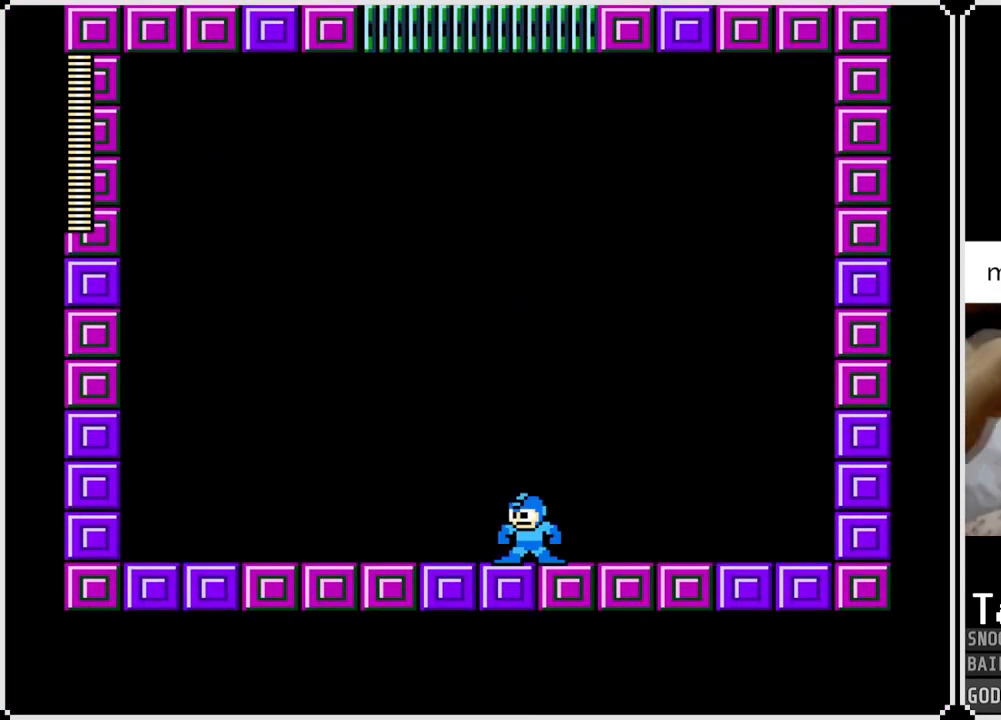
{"buttons": [], "left_stick": "center", "right_stick": "center", "events": []}
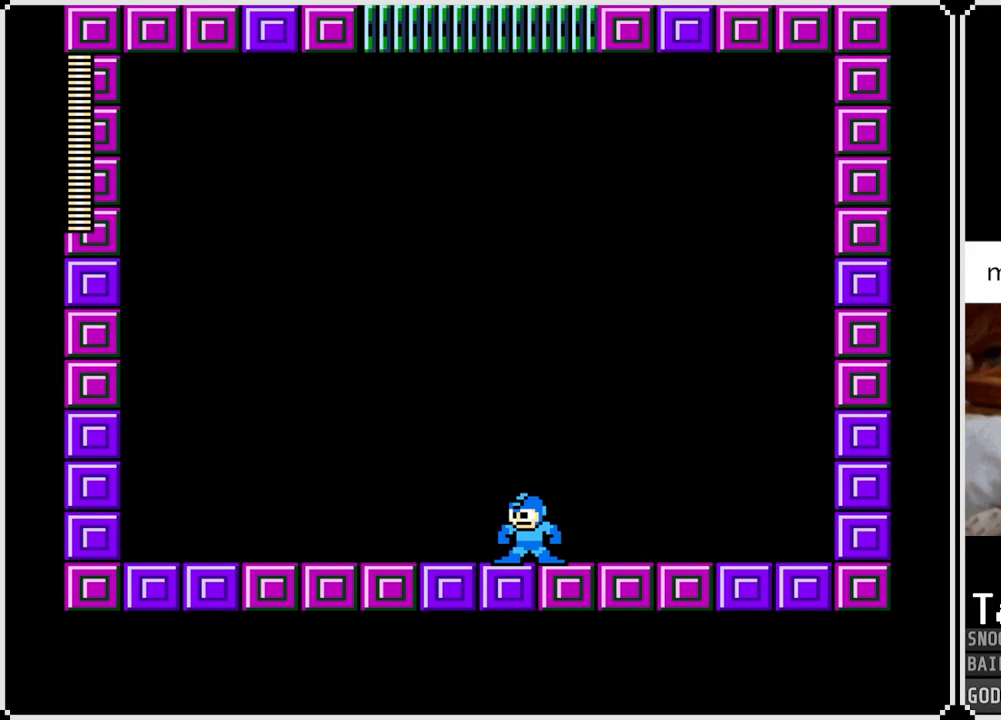
{"buttons": [], "left_stick": "center", "right_stick": "center", "events": []}
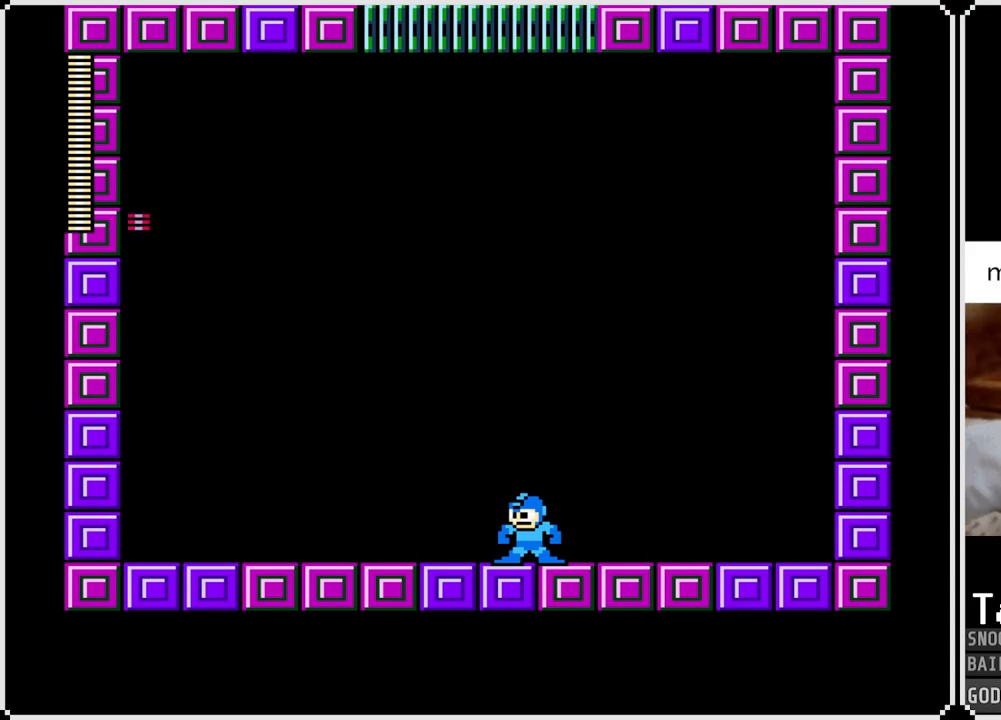
{"buttons": [], "left_stick": "center", "right_stick": "center", "events": []}
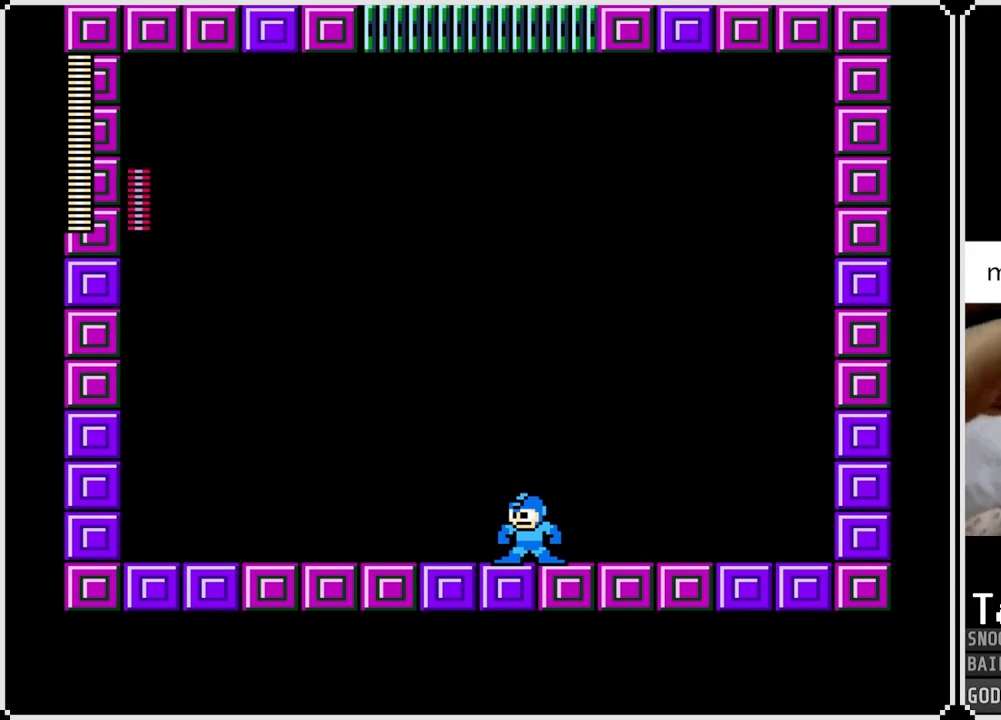
{"buttons": ["DPAD_LEFT"], "left_stick": "center", "right_stick": "center", "events": [[167, "DPAD_LEFT", "down"]]}
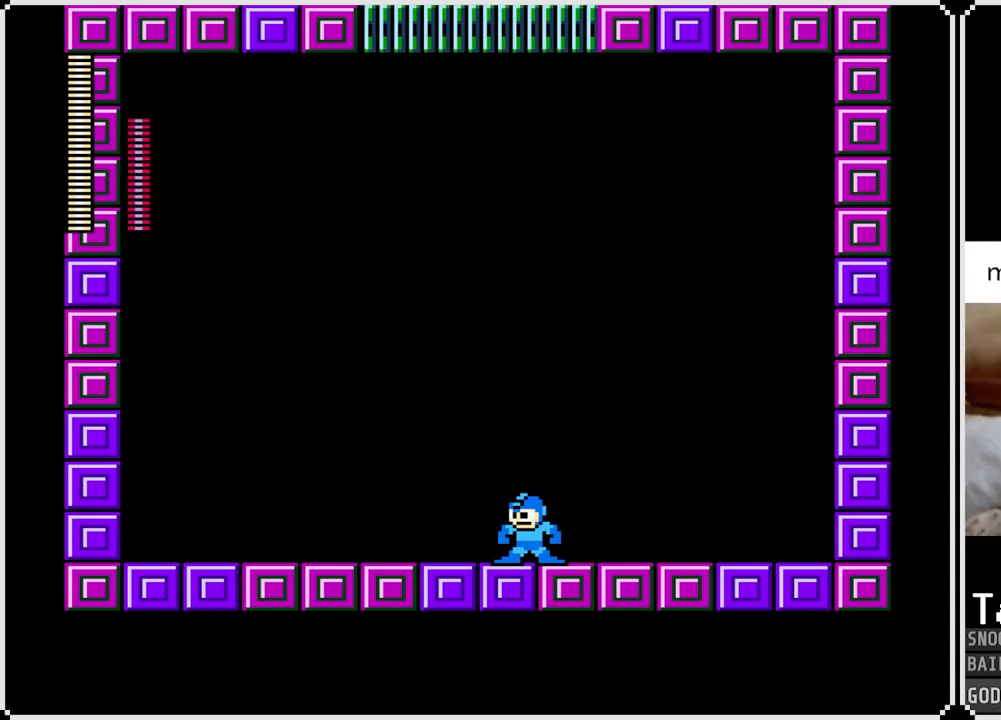
{"buttons": ["DPAD_LEFT"], "left_stick": "center", "right_stick": "center", "events": []}
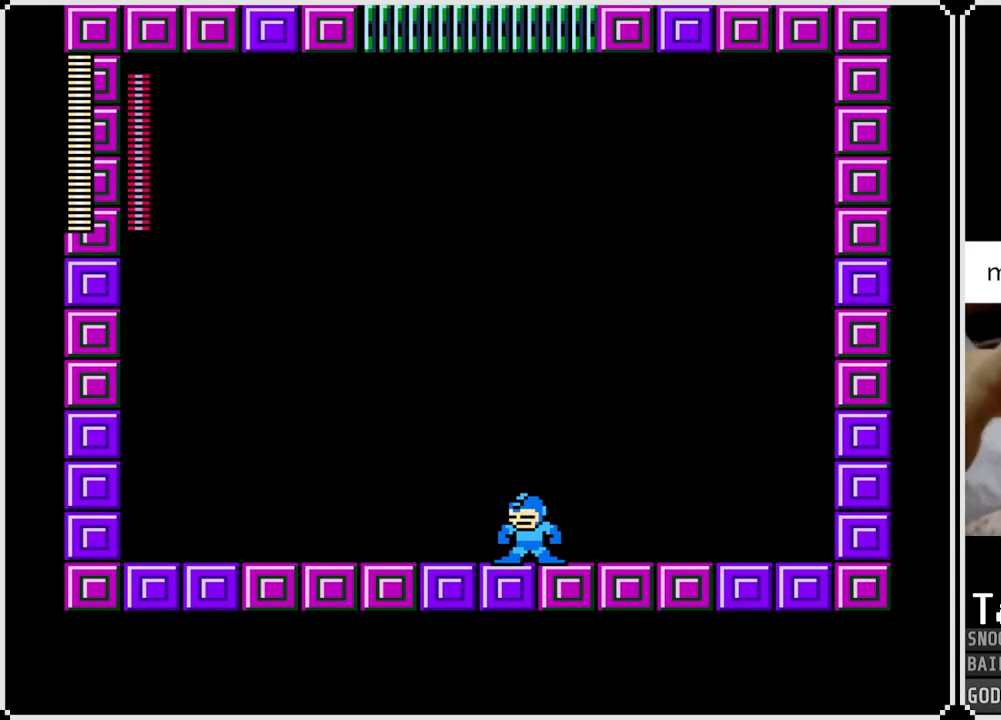
{"buttons": ["DPAD_LEFT"], "left_stick": "center", "right_stick": "center", "events": []}
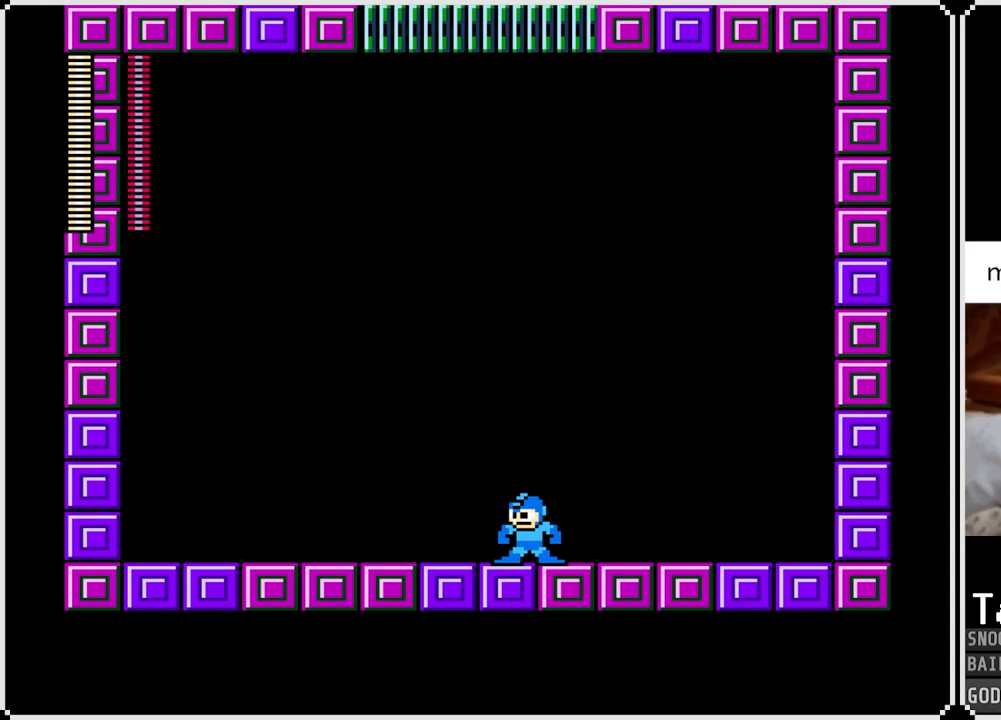
{"buttons": ["DPAD_LEFT"], "left_stick": "center", "right_stick": "center", "events": []}
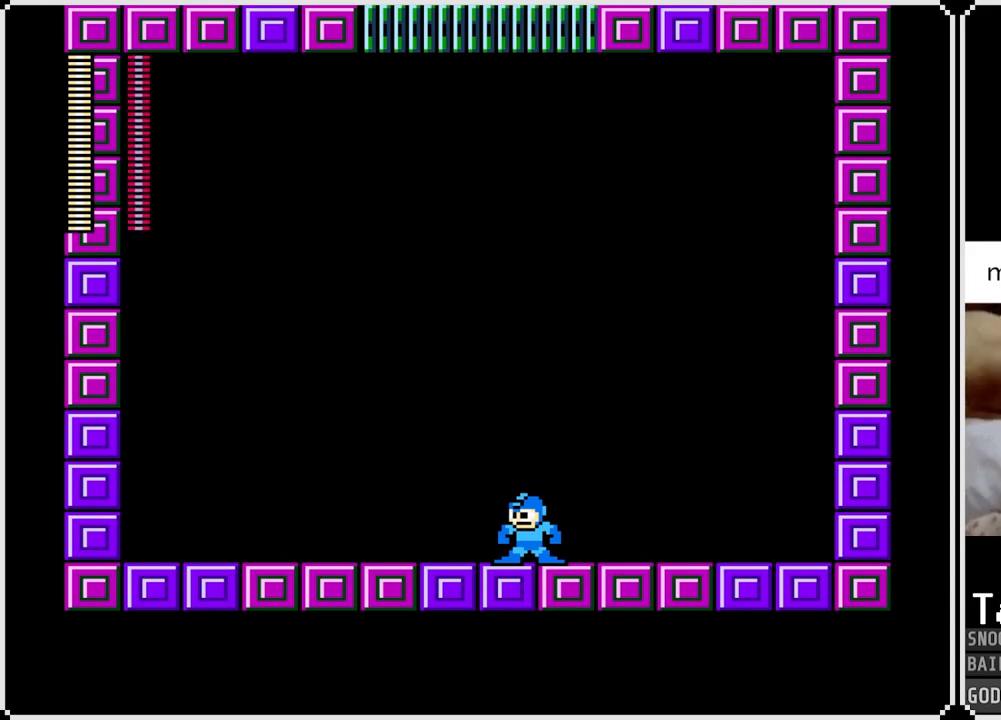
{"buttons": ["DPAD_LEFT"], "left_stick": "center", "right_stick": "center", "events": []}
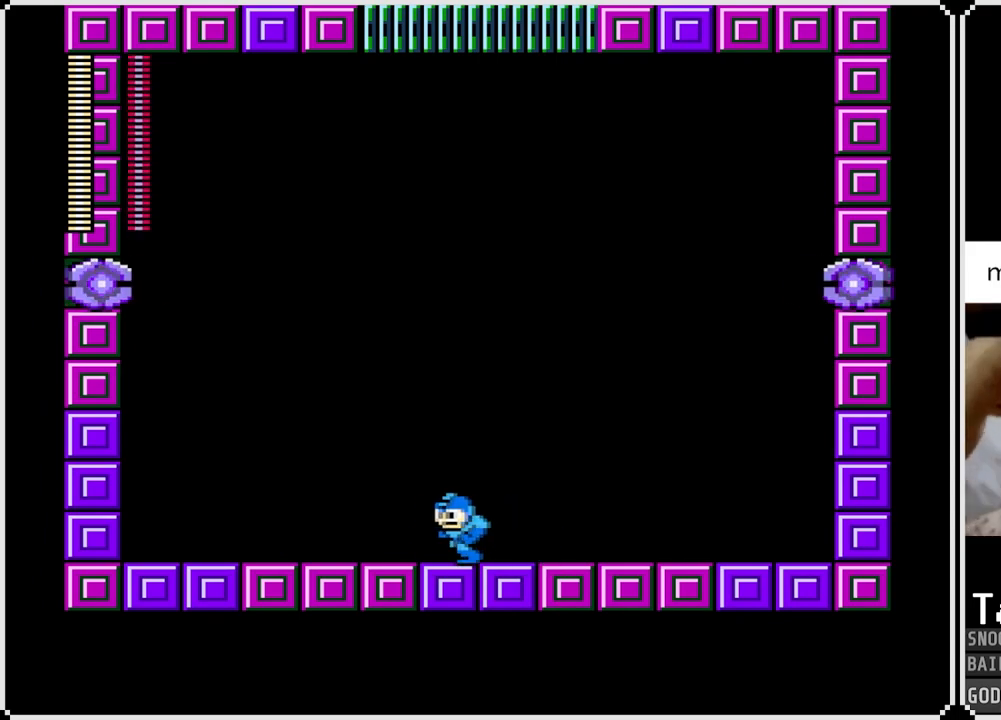
{"buttons": [], "left_stick": "center", "right_stick": "center", "events": [[467, "DPAD_LEFT", "up"]]}
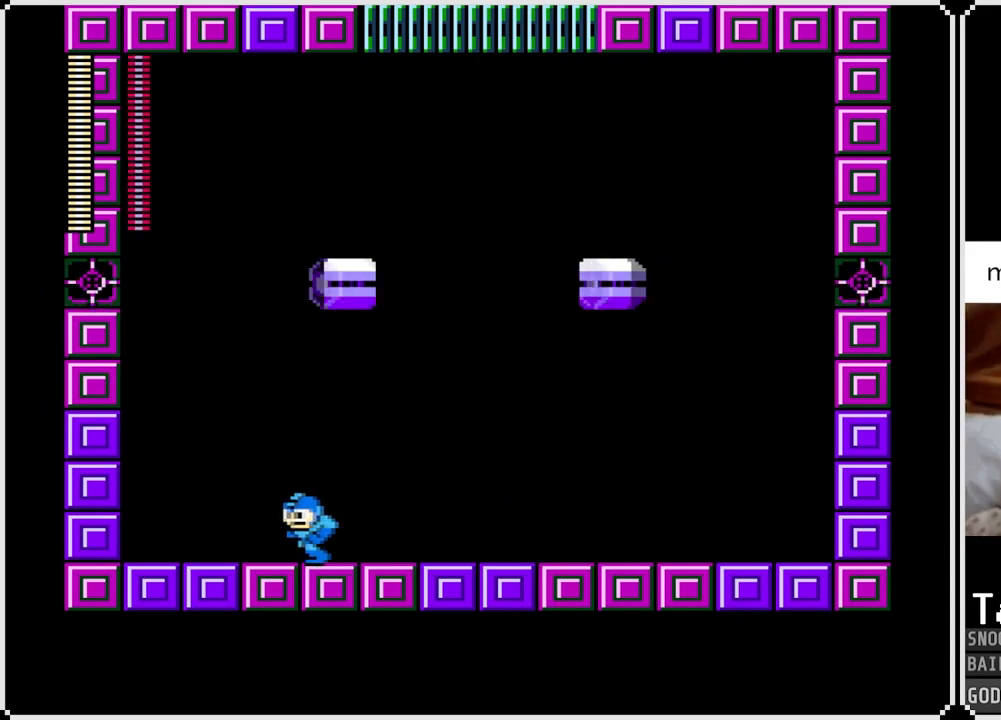
{"buttons": ["DPAD_RIGHT"], "left_stick": "center", "right_stick": "center", "events": [[434, "DPAD_RIGHT", "down"]]}
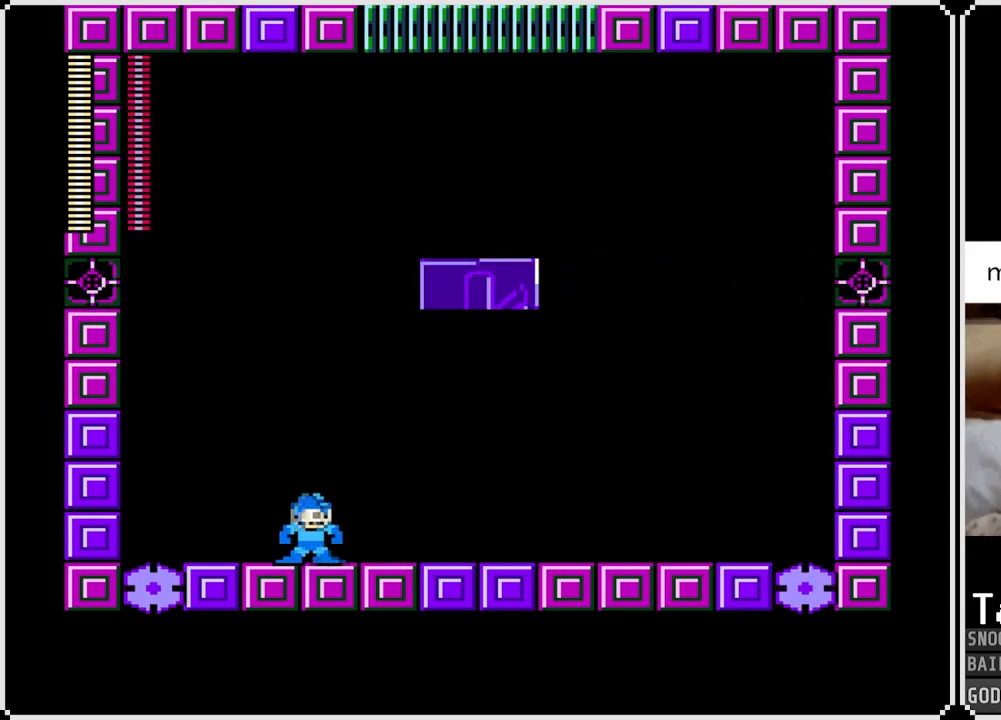
{"buttons": ["DPAD_RIGHT"], "left_stick": "center", "right_stick": "center", "events": [[233, "DPAD_RIGHT", "up"], [317, "DPAD_RIGHT", "down"]]}
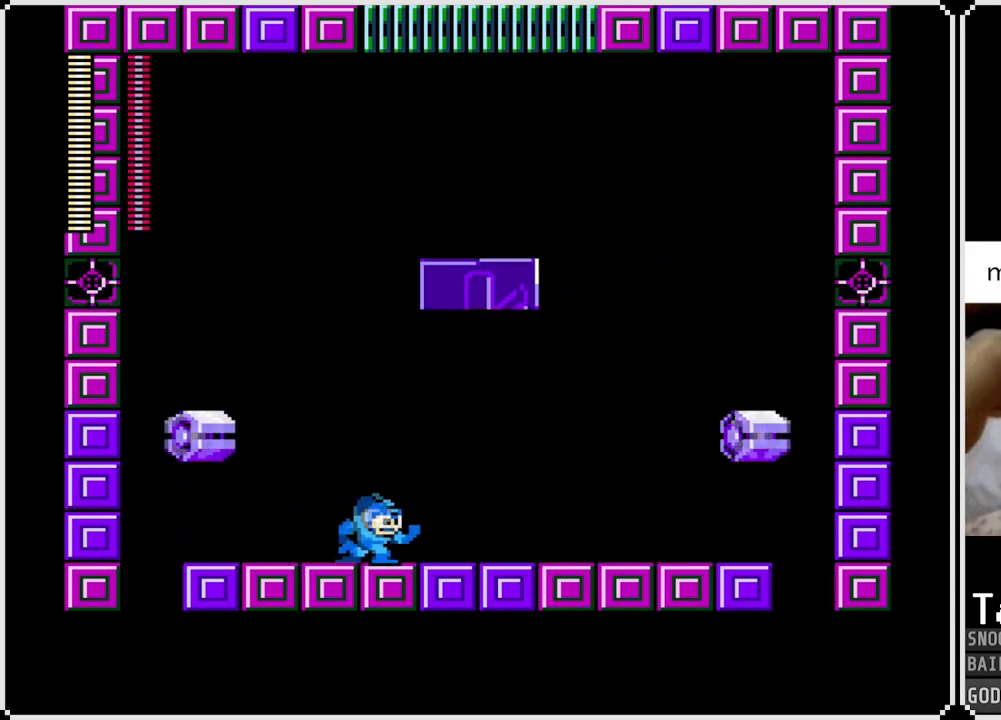
{"buttons": [], "left_stick": "center", "right_stick": "center", "events": [[100, "DPAD_RIGHT", "up"], [167, "DPAD_LEFT", "down"], [501, "DPAD_LEFT", "up"]]}
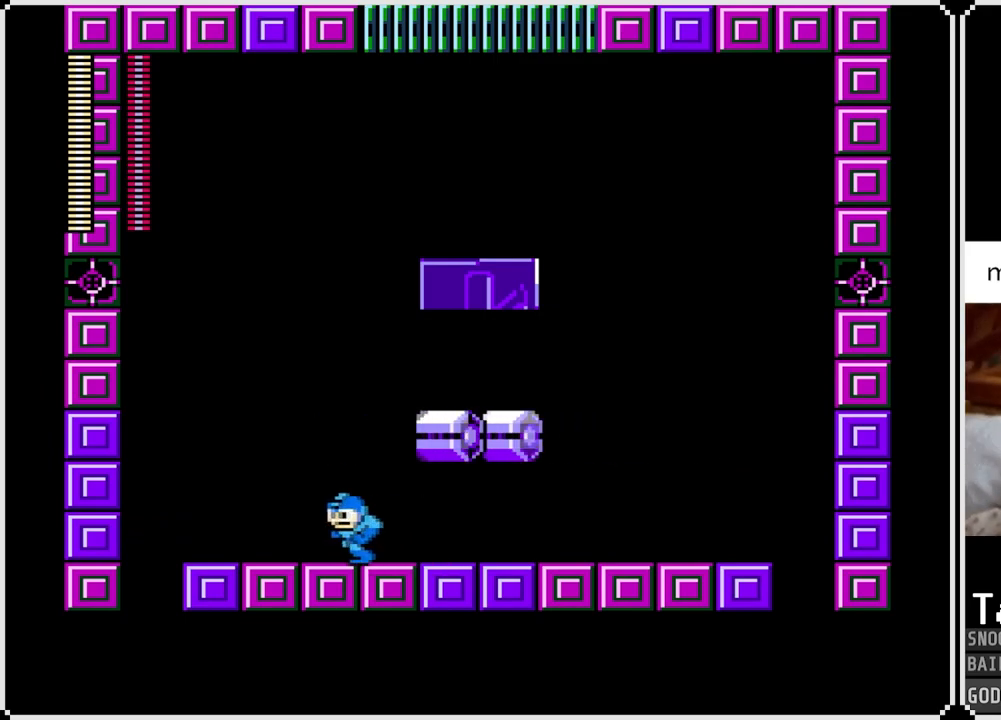
{"buttons": [], "left_stick": "center", "right_stick": "center", "events": [[100, "DPAD_RIGHT", "down"], [283, "DPAD_RIGHT", "up"]]}
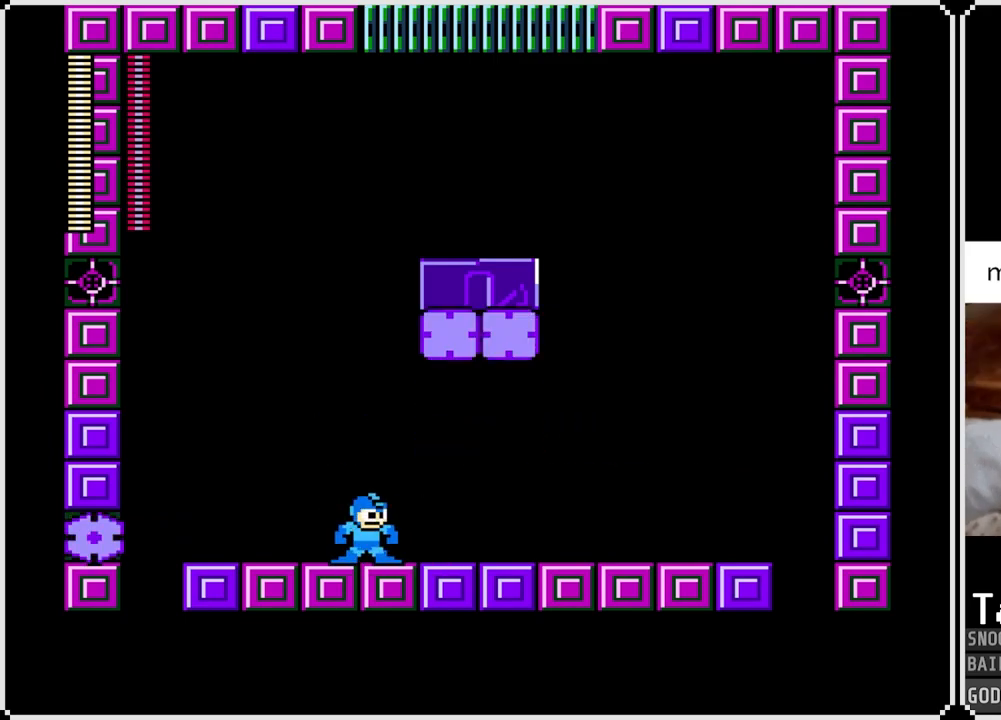
{"buttons": ["DPAD_LEFT"], "left_stick": "center", "right_stick": "center", "events": [[50, "DPAD_RIGHT", "down"], [234, "DPAD_RIGHT", "up"], [284, "CROSS", "down"], [334, "DPAD_LEFT", "down"], [501, "CROSS", "up"]]}
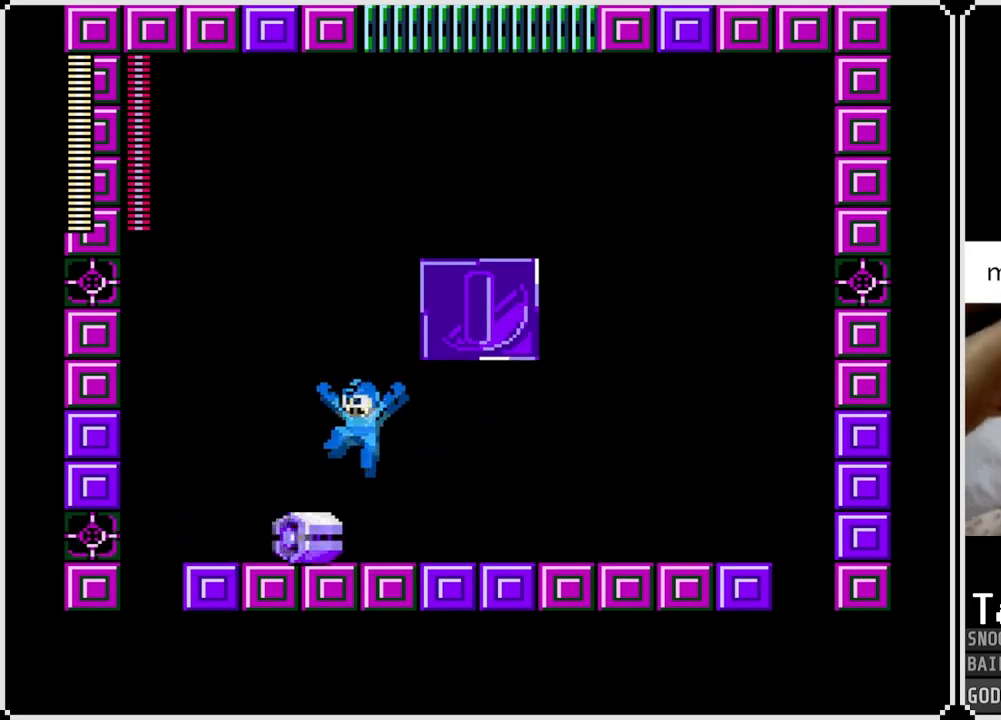
{"buttons": [], "left_stick": "center", "right_stick": "center", "events": [[150, "DPAD_LEFT", "up"], [183, "DPAD_RIGHT", "down"], [367, "DPAD_RIGHT", "up"]]}
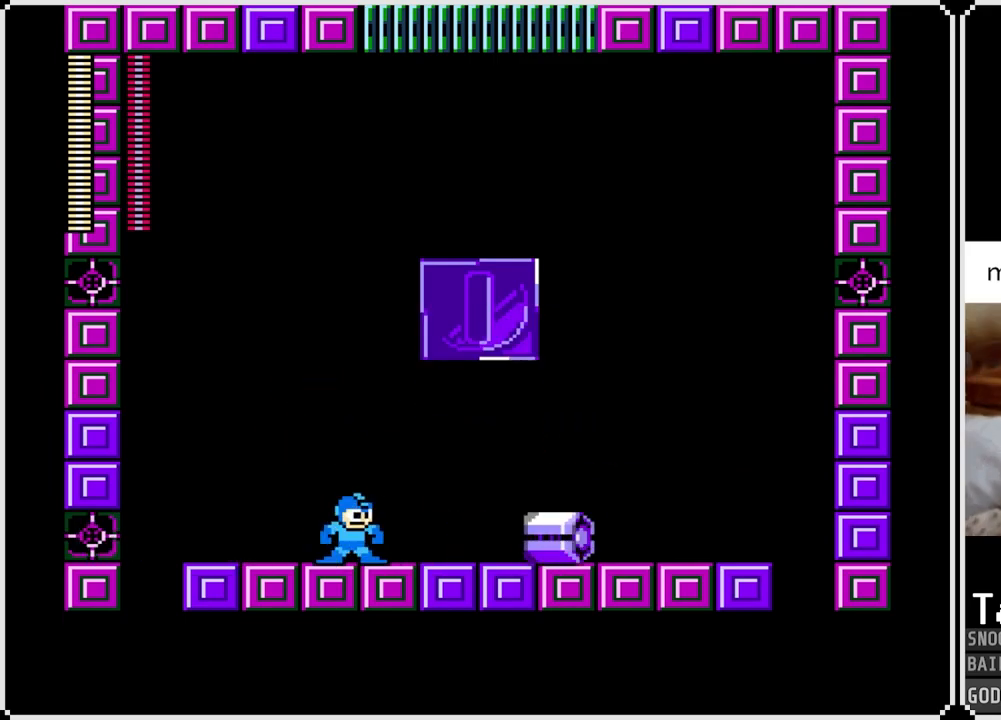
{"buttons": ["DPAD_RIGHT"], "left_stick": "center", "right_stick": "center", "events": [[501, "DPAD_RIGHT", "down"]]}
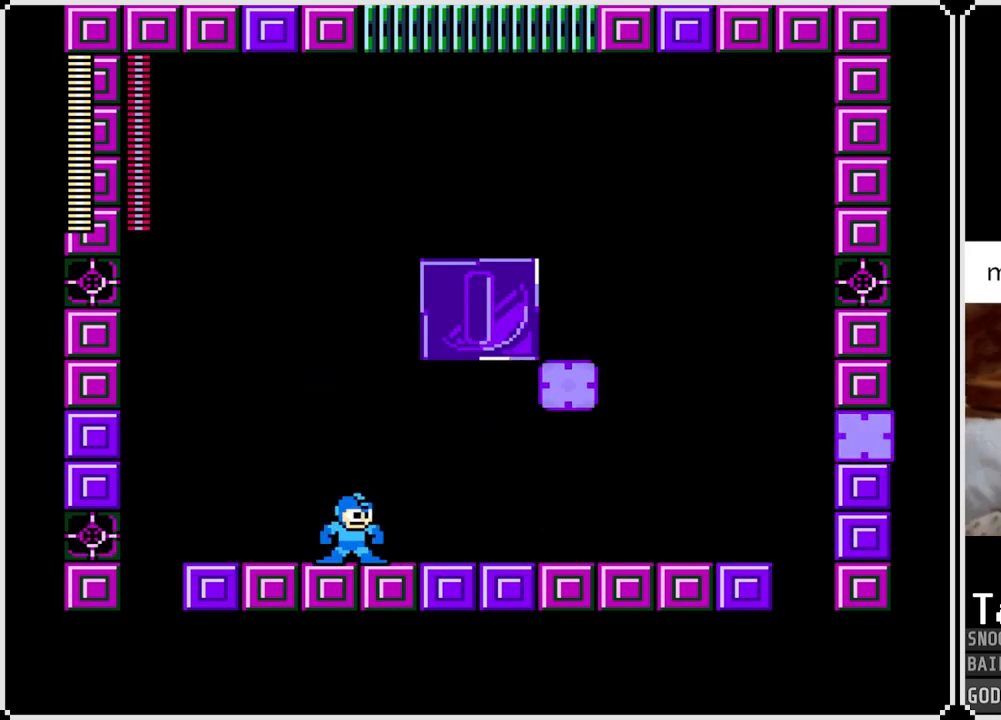
{"buttons": [], "left_stick": "center", "right_stick": "center", "events": [[200, "DPAD_RIGHT", "up"]]}